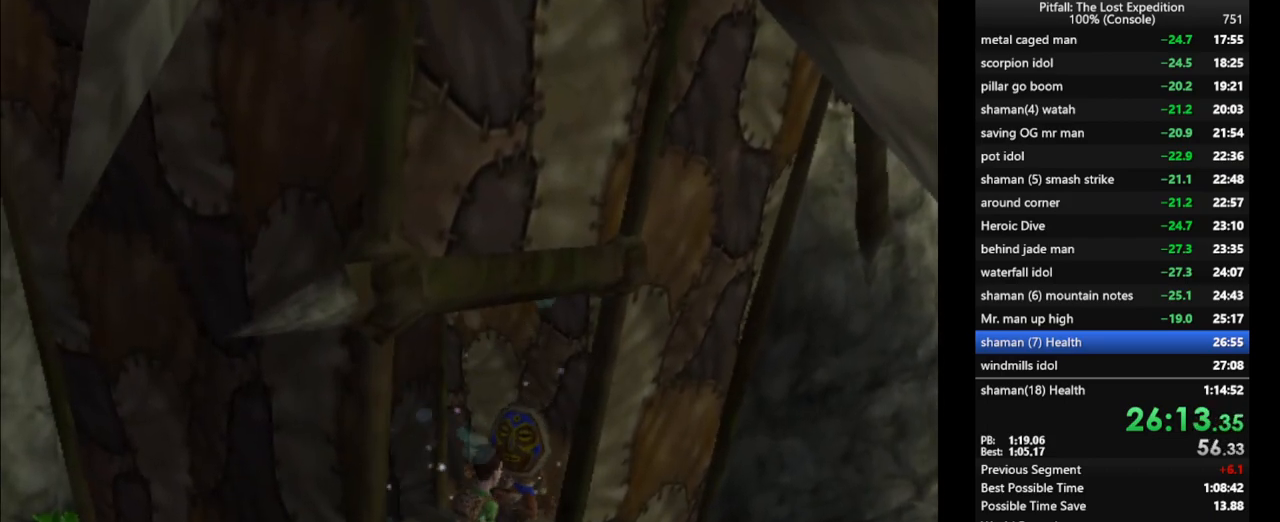
Gameplay with a controller (Nintendo layout); each line is a JSON object with the inputs held at the frame after it. "events" lists button and stick changes between this image and that frame as [ms after this image, input, new state], when the widget could be followed in between. Not read: L3 R3 START.
{"buttons": [], "left_stick": "center", "right_stick": "center", "events": [[50, "A", "down"], [100, "A", "up"], [167, "A", "down"], [233, "A", "up"], [283, "A", "down"], [350, "A", "up"], [383, "A", "down"], [467, "A", "up"]]}
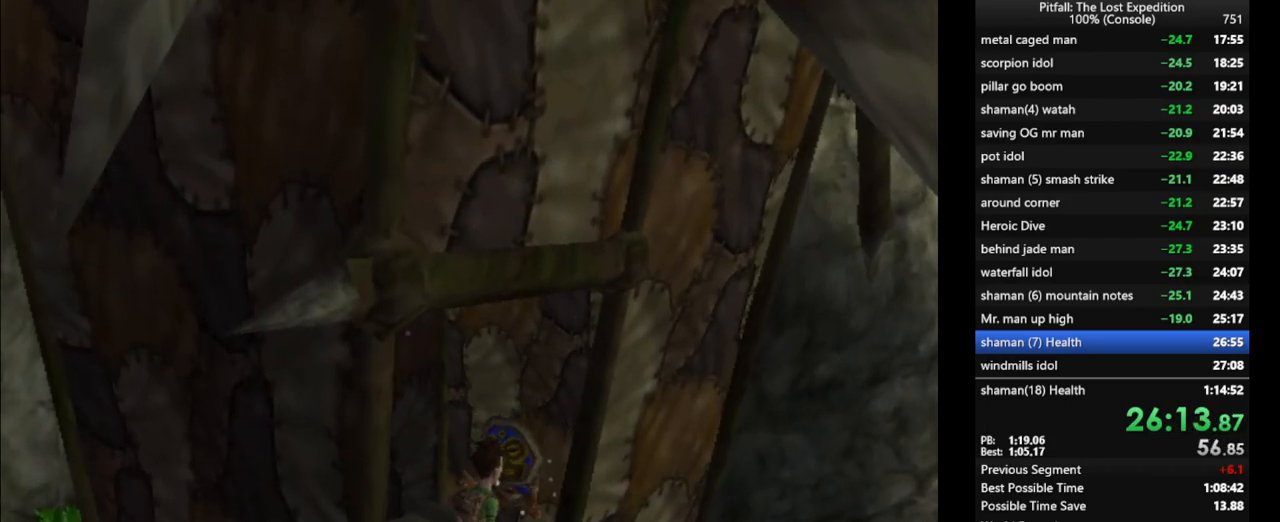
{"buttons": [], "left_stick": "center", "right_stick": "center", "events": [[17, "A", "down"], [350, "A", "up"], [417, "A", "down"], [483, "A", "up"]]}
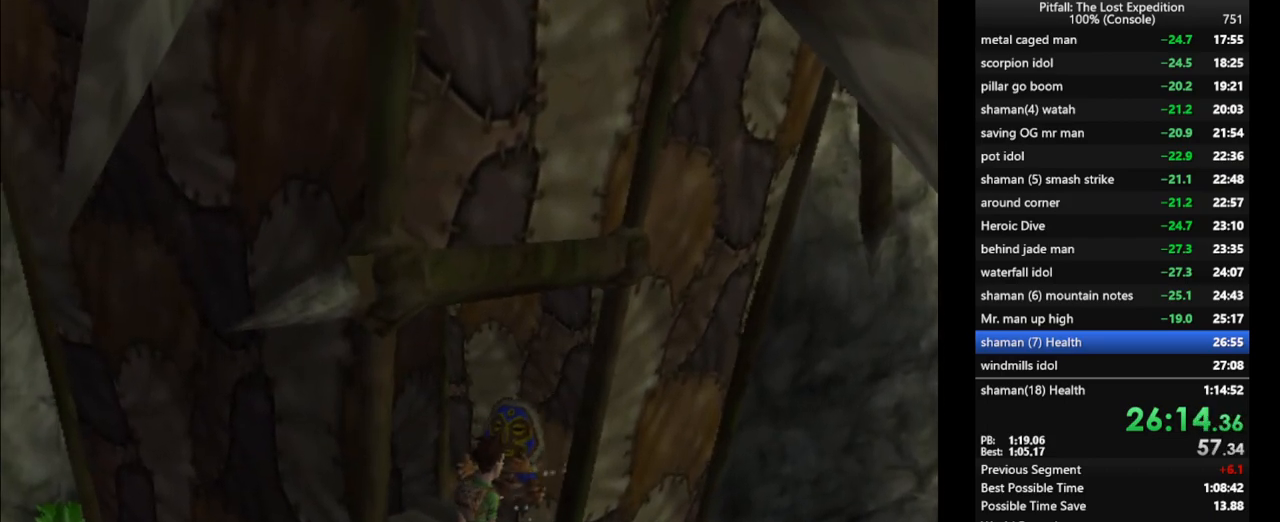
{"buttons": [], "left_stick": "center", "right_stick": "center", "events": [[50, "A", "down"], [133, "A", "up"], [150, "A", "down"], [217, "A", "up"], [400, "A", "down"], [433, "A", "up"]]}
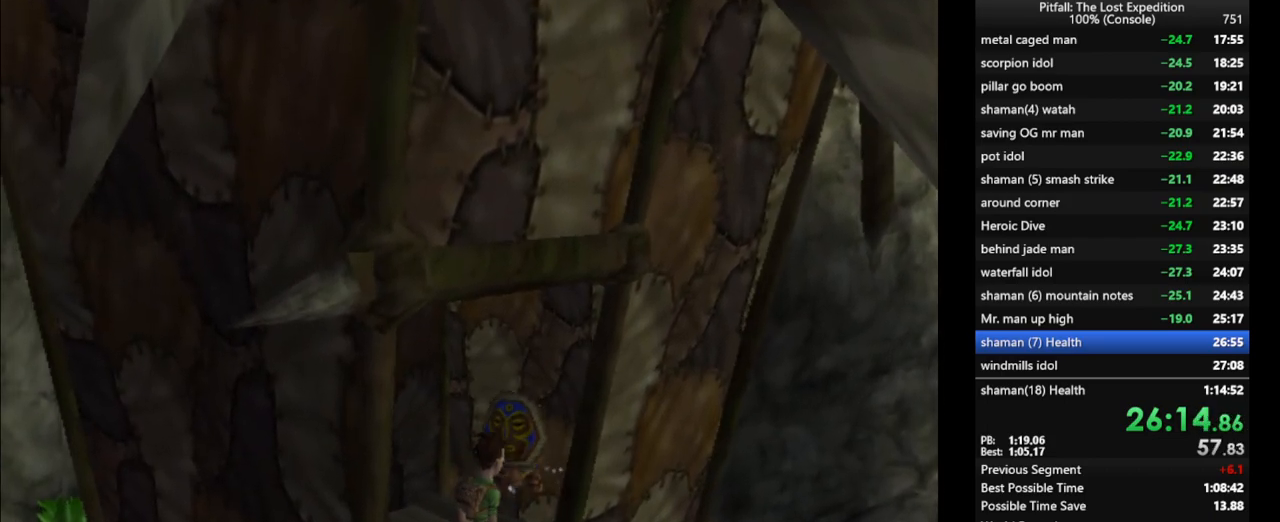
{"buttons": [], "left_stick": "center", "right_stick": "center", "events": []}
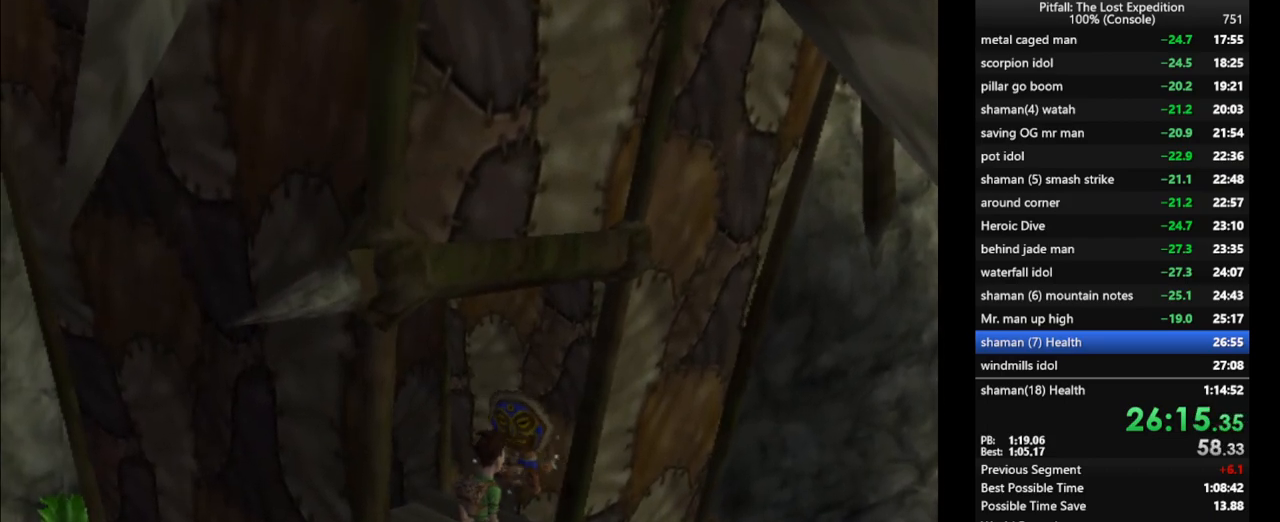
{"buttons": [], "left_stick": "center", "right_stick": "center", "events": []}
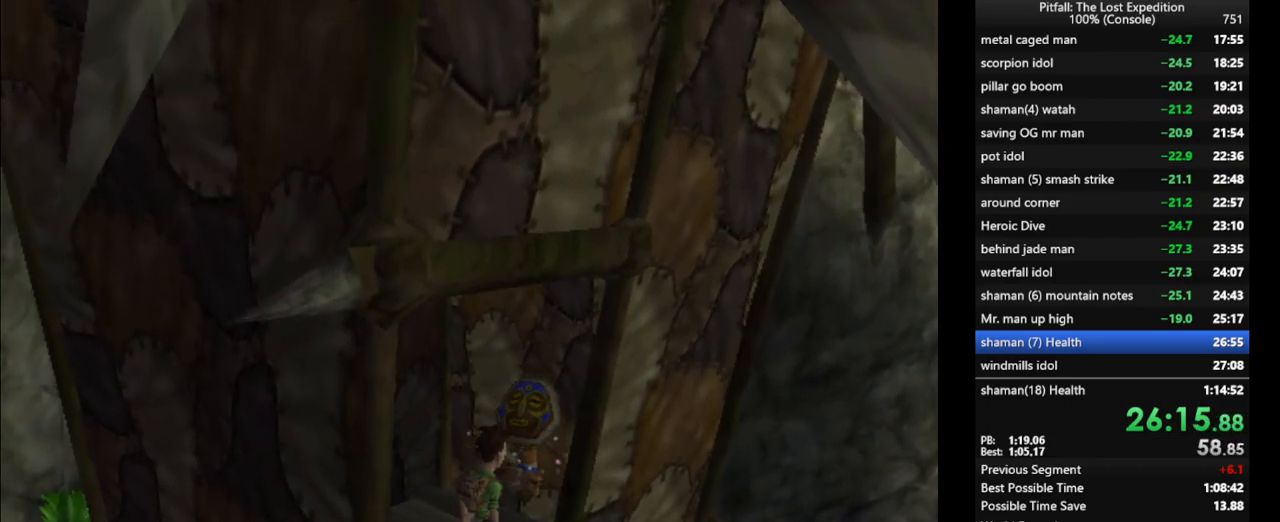
{"buttons": [], "left_stick": "center", "right_stick": "center", "events": []}
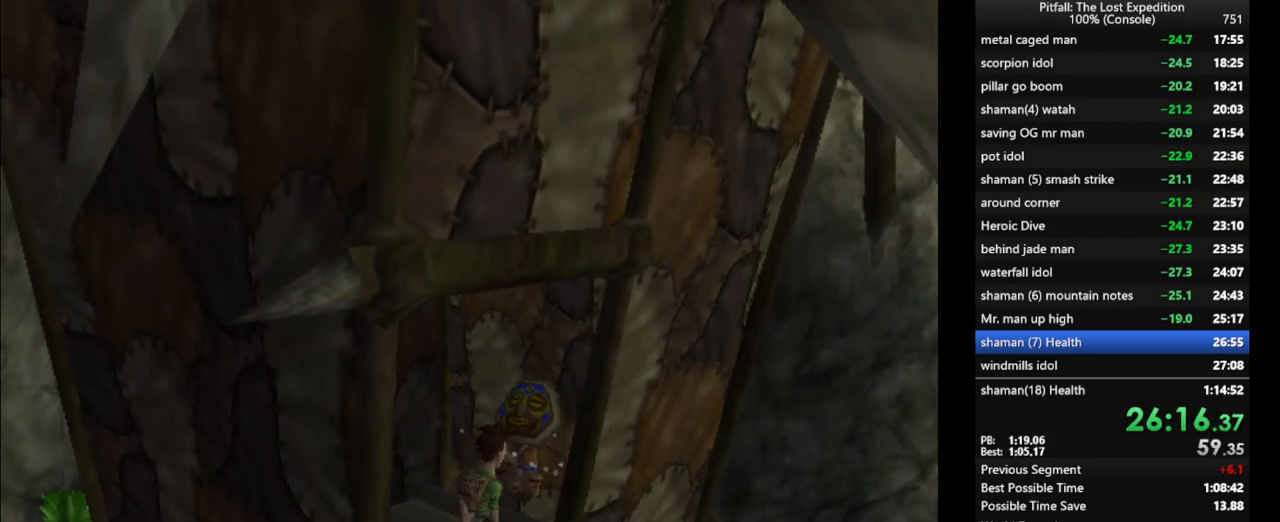
{"buttons": [], "left_stick": "center", "right_stick": "center", "events": []}
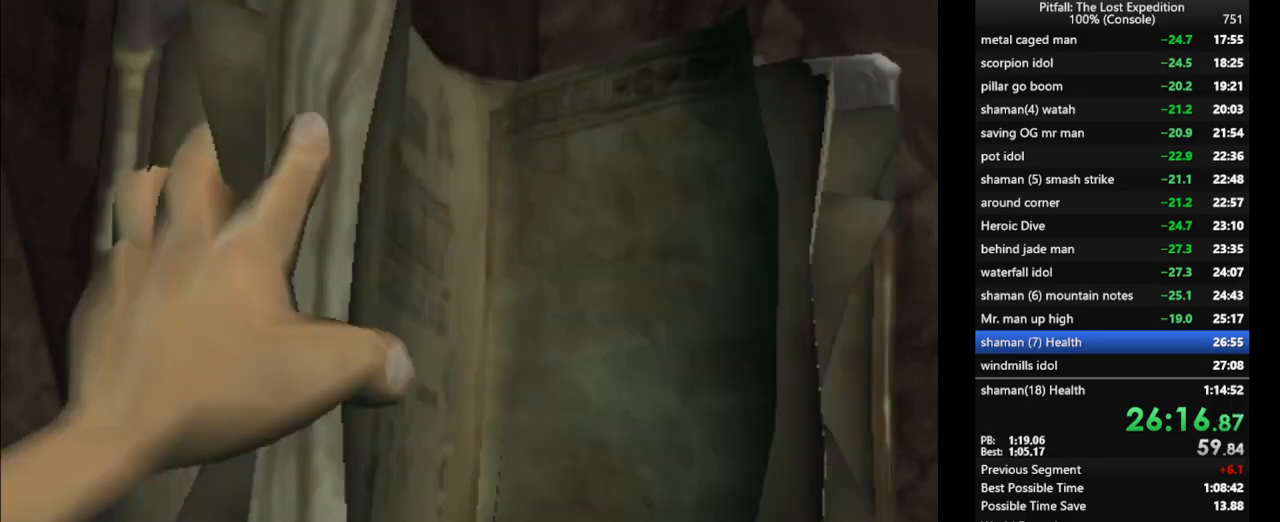
{"buttons": [], "left_stick": "center", "right_stick": "center", "events": []}
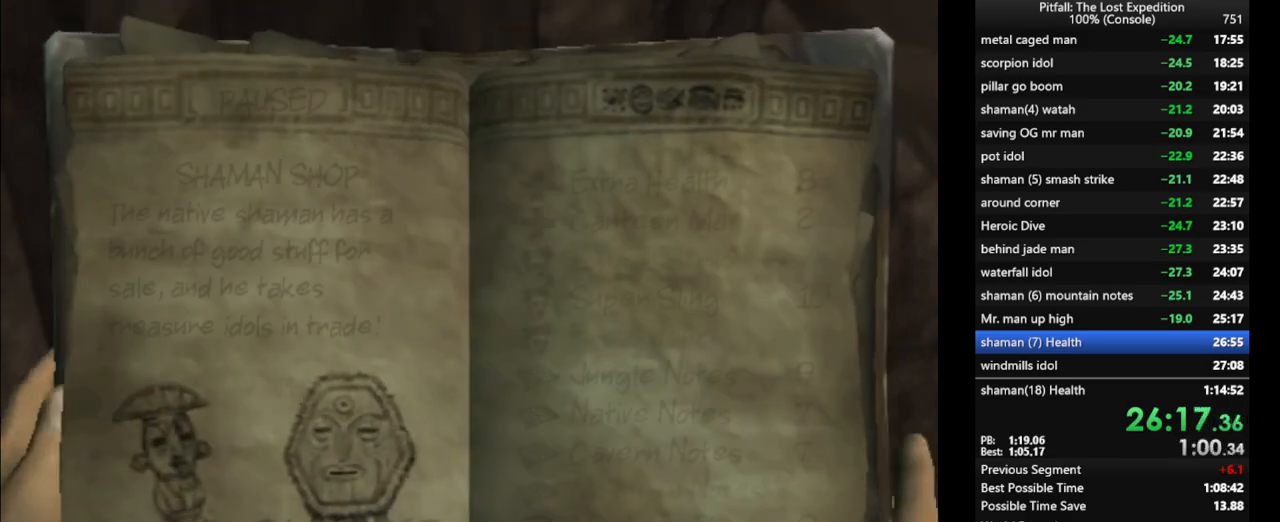
{"buttons": [], "left_stick": "center", "right_stick": "center", "events": []}
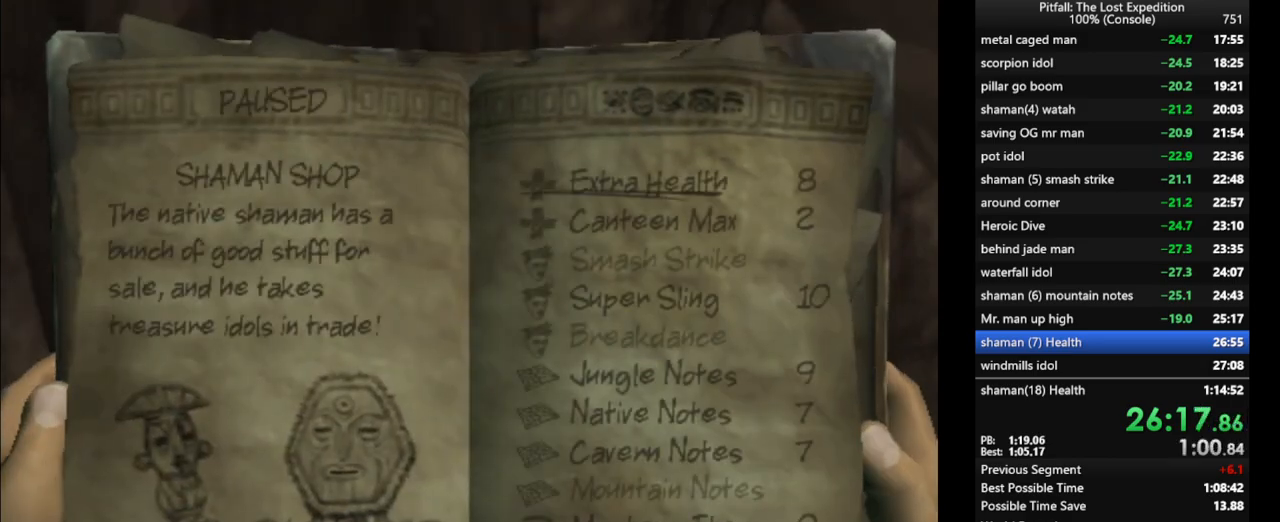
{"buttons": ["A"], "left_stick": "center", "right_stick": "center", "events": [[100, "DPAD_DOWN", "down"], [133, "A", "down"], [133, "DPAD_DOWN", "up"], [200, "A", "up"], [233, "A", "down"], [300, "A", "up"], [350, "A", "down"], [400, "A", "up"], [467, "A", "down"]]}
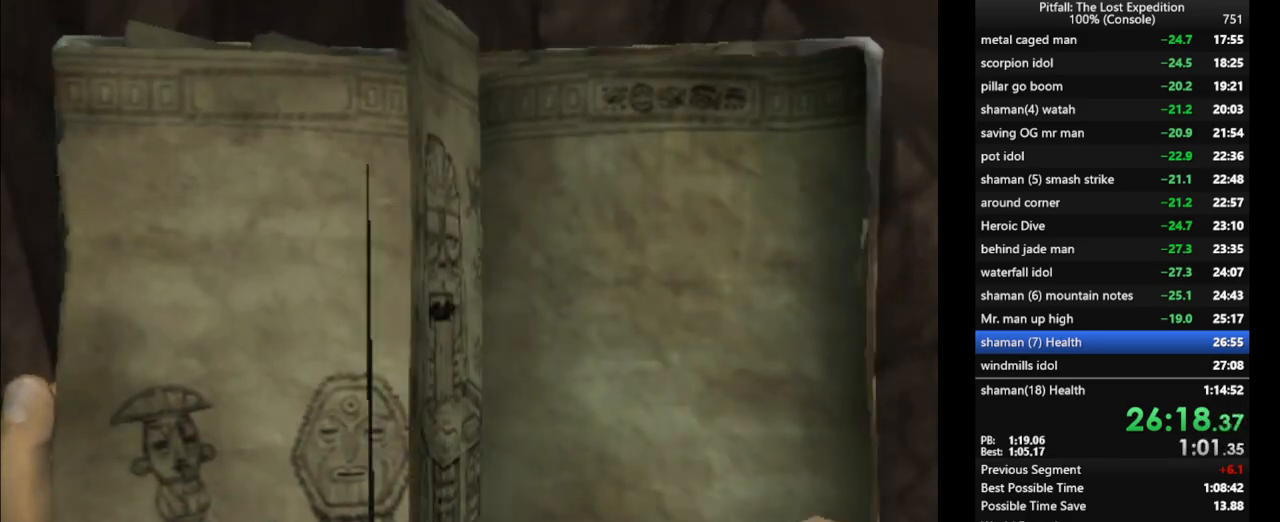
{"buttons": ["A"], "left_stick": "center", "right_stick": "center", "events": [[17, "A", "up"], [67, "A", "down"], [83, "A", "up"], [150, "A", "down"], [217, "A", "up"], [267, "A", "down"], [317, "A", "up"], [383, "A", "down"], [433, "A", "up"], [483, "A", "down"]]}
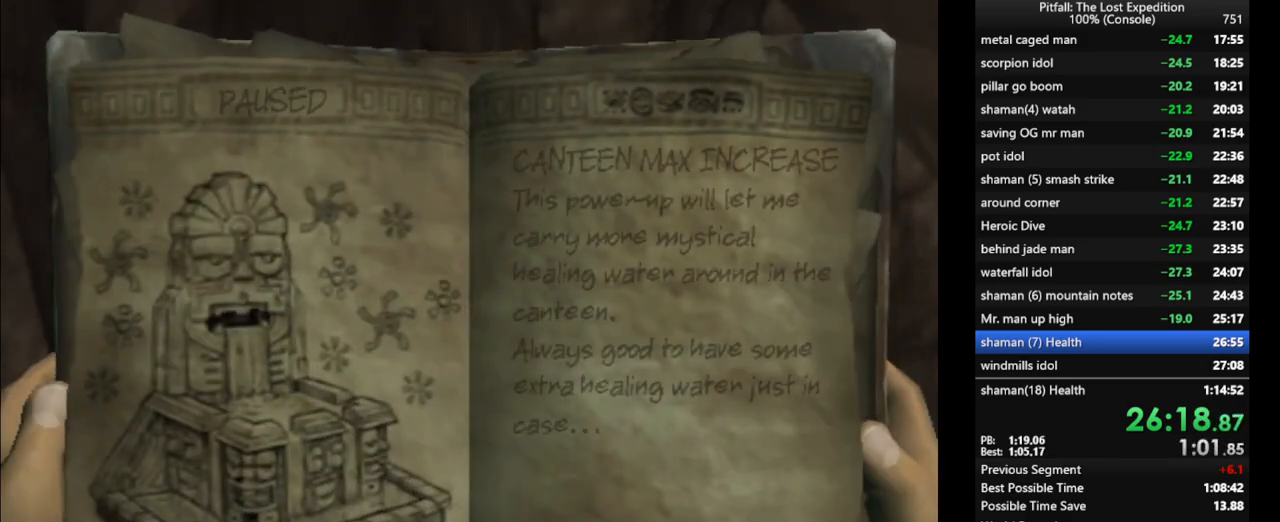
{"buttons": [], "left_stick": "down", "right_stick": "center", "events": [[33, "A", "up"], [67, "A", "down"], [150, "A", "up"], [333, "left_stick", "down"]]}
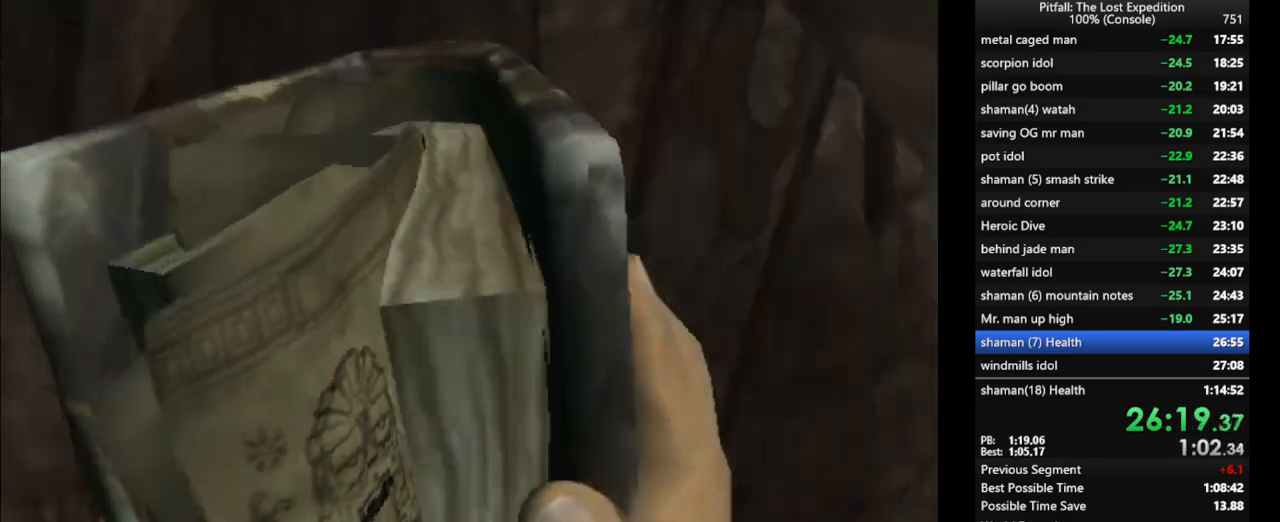
{"buttons": [], "left_stick": "down", "right_stick": "center", "events": []}
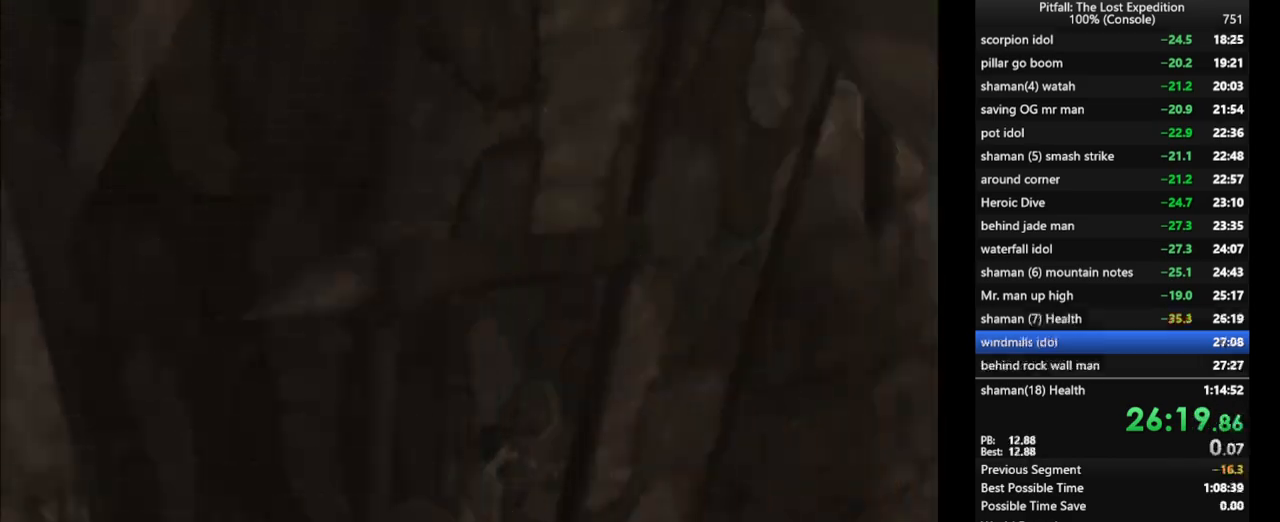
{"buttons": [], "left_stick": "down-left", "right_stick": "center", "events": [[183, "left_stick", "down-left"], [400, "A", "down"], [467, "A", "up"]]}
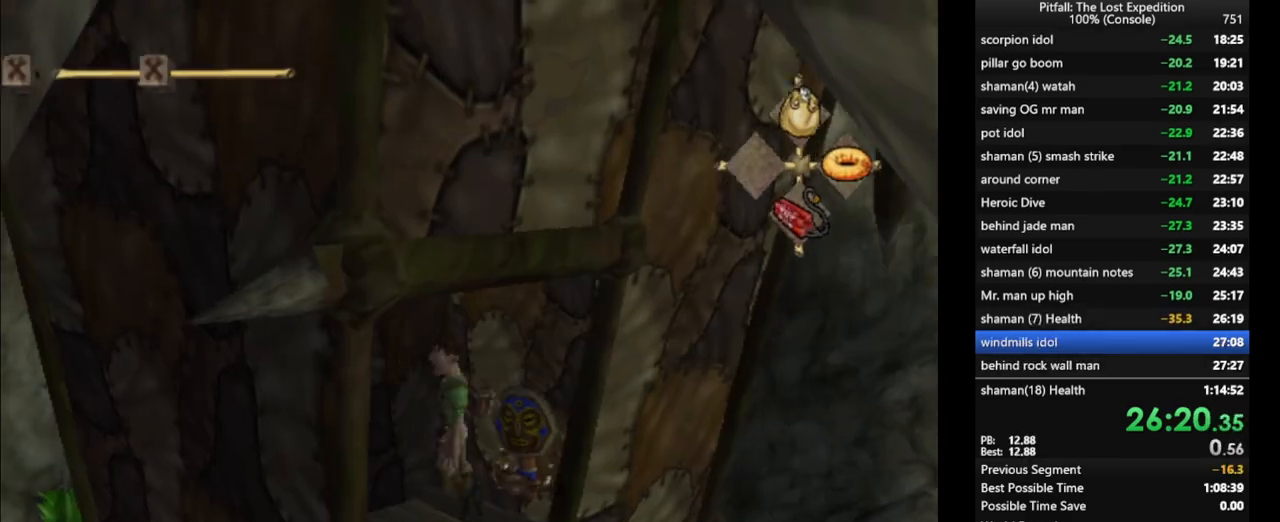
{"buttons": ["X"], "left_stick": "right", "right_stick": "center"}
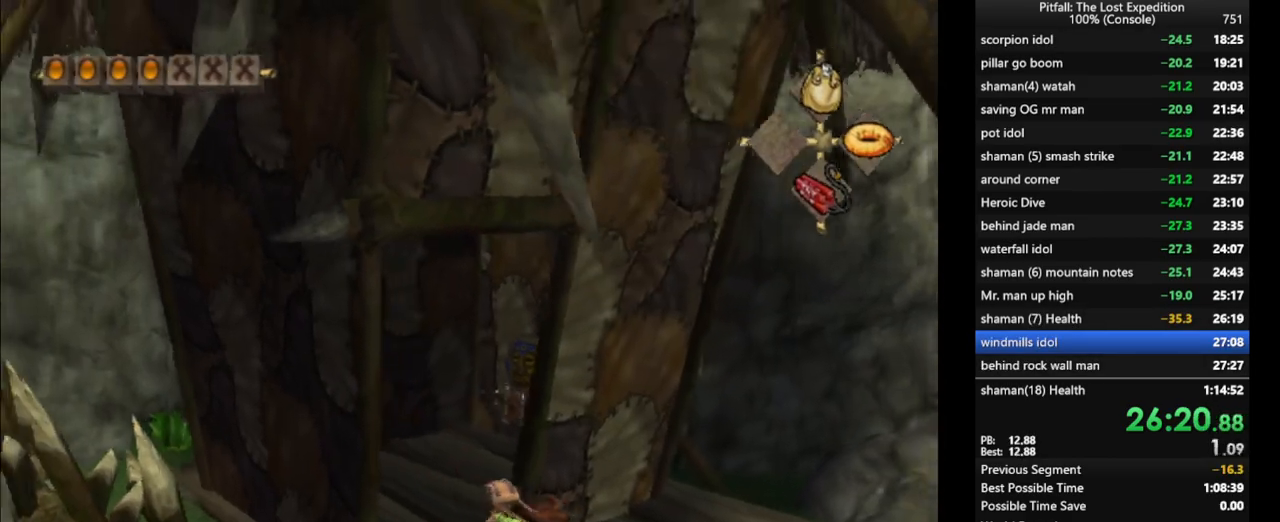
{"buttons": ["A"], "left_stick": "right", "right_stick": "center", "events": [[50, "X", "up"], [117, "X", "down"], [183, "X", "up"], [367, "X", "down"], [417, "A", "down"], [483, "X", "up"]]}
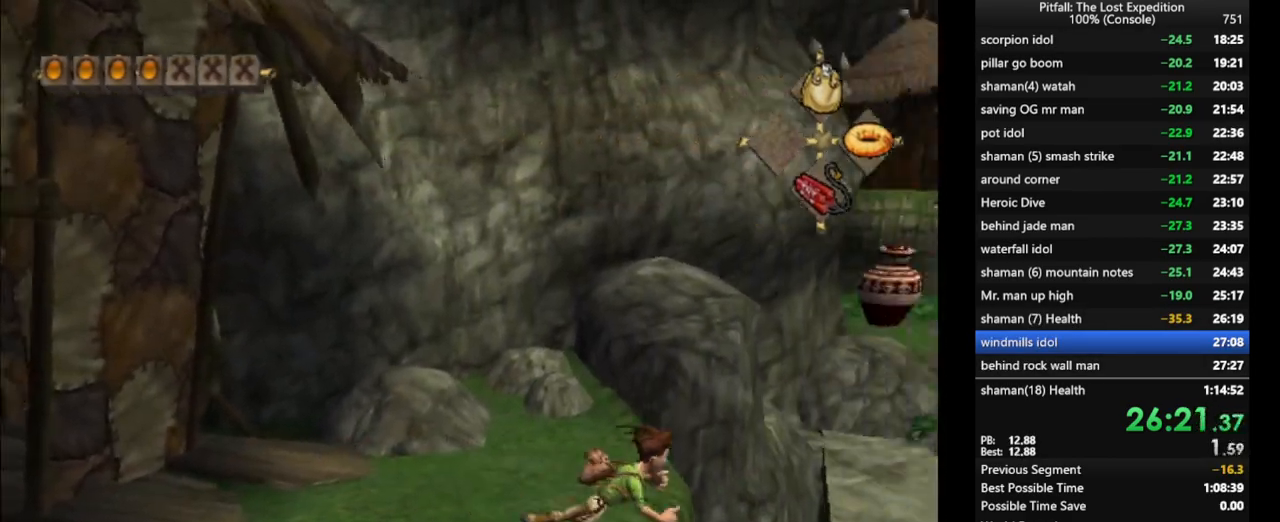
{"buttons": ["X", "L1"], "left_stick": "up-right", "right_stick": "center", "events": [[50, "A", "up"], [100, "L1", "down"], [233, "X", "down"], [317, "X", "up"], [383, "X", "down"], [417, "left_stick", "up-right"], [433, "X", "up"], [500, "X", "down"]]}
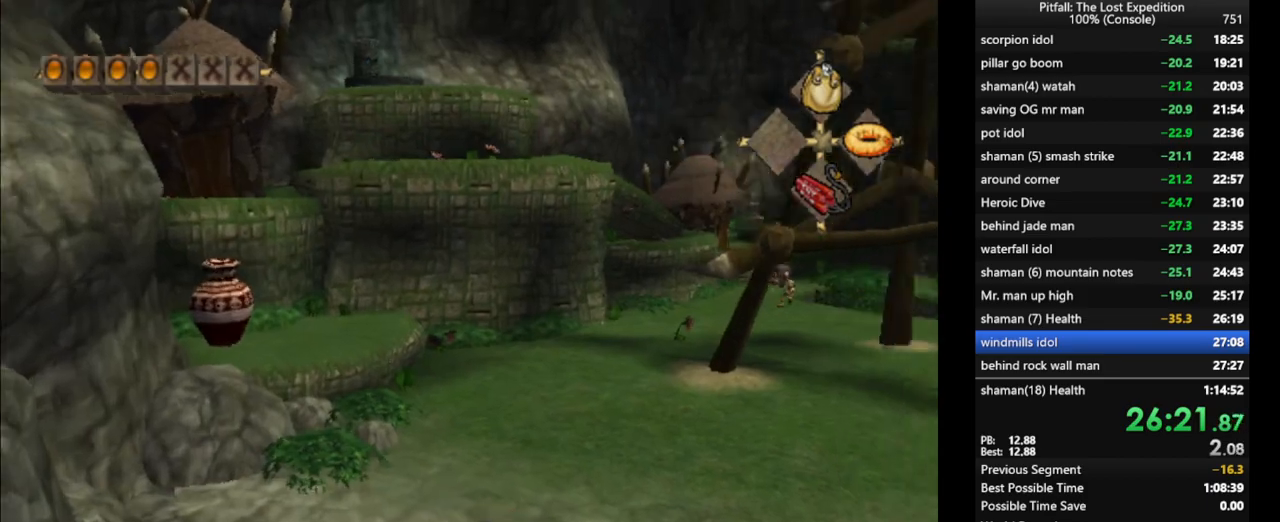
{"buttons": [], "left_stick": "up", "right_stick": "center", "events": [[50, "X", "up"], [100, "X", "down"], [150, "X", "up"], [217, "X", "down"], [267, "X", "up"], [300, "left_stick", "up"], [333, "X", "down"], [350, "L1", "up"], [350, "X", "up"], [417, "X", "down"], [467, "X", "up"]]}
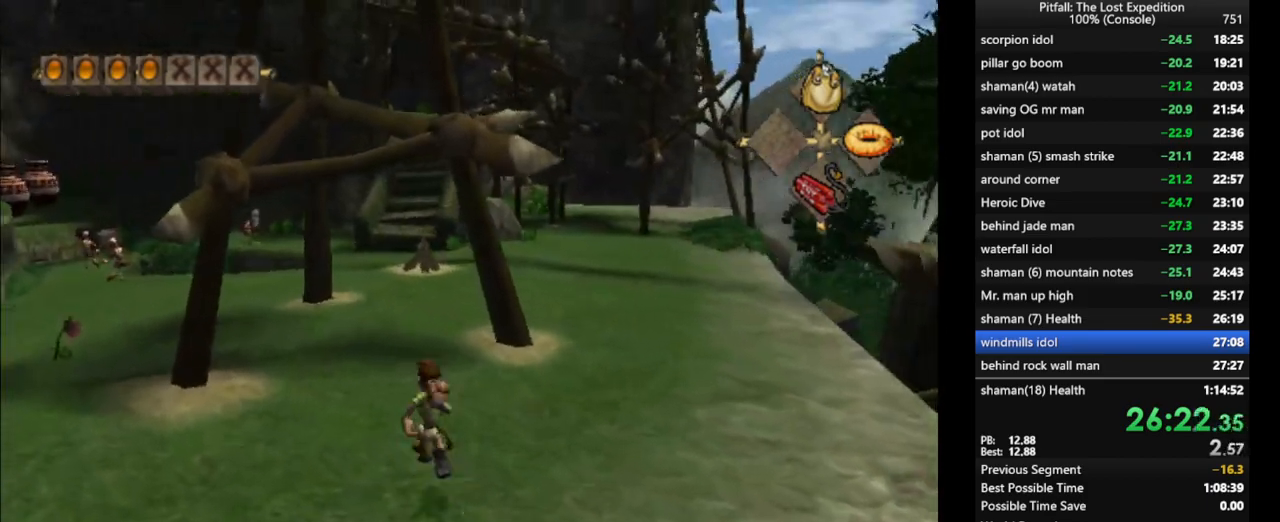
{"buttons": ["X"], "left_stick": "up", "right_stick": "center", "events": [[17, "X", "down"], [67, "X", "up"], [150, "X", "down"], [167, "X", "up"], [250, "X", "down"], [300, "X", "up"], [417, "X", "down"], [433, "X", "up"], [483, "X", "down"]]}
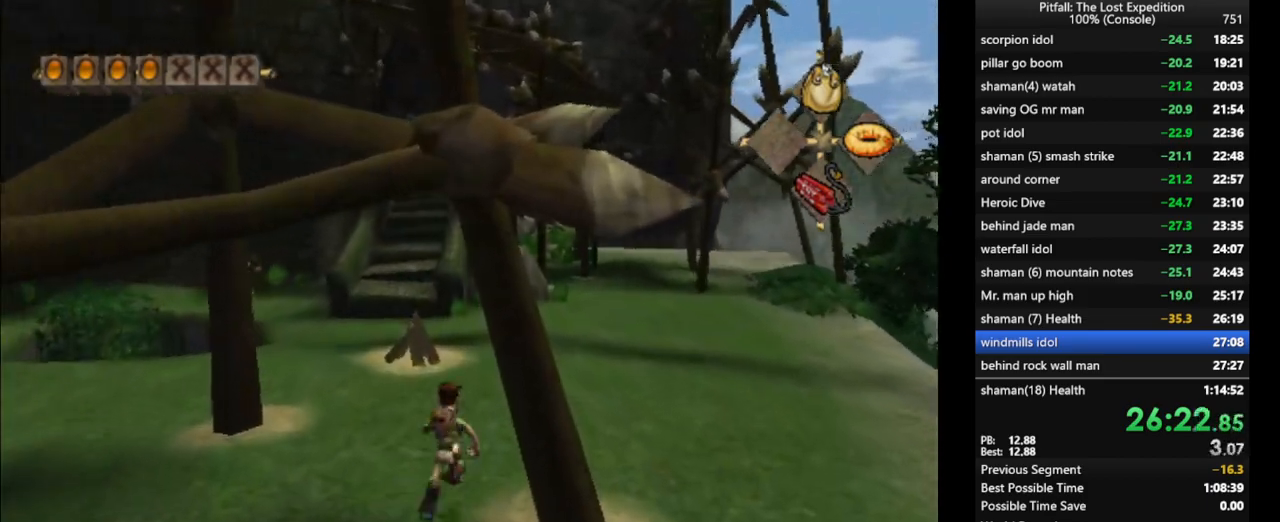
{"buttons": ["X"], "left_stick": "up-left", "right_stick": "center", "events": [[33, "X", "up"], [100, "X", "down"], [150, "X", "up"], [233, "X", "down"], [250, "X", "up"], [317, "X", "down"], [367, "X", "up"], [367, "left_stick", "up-left"], [467, "X", "down"]]}
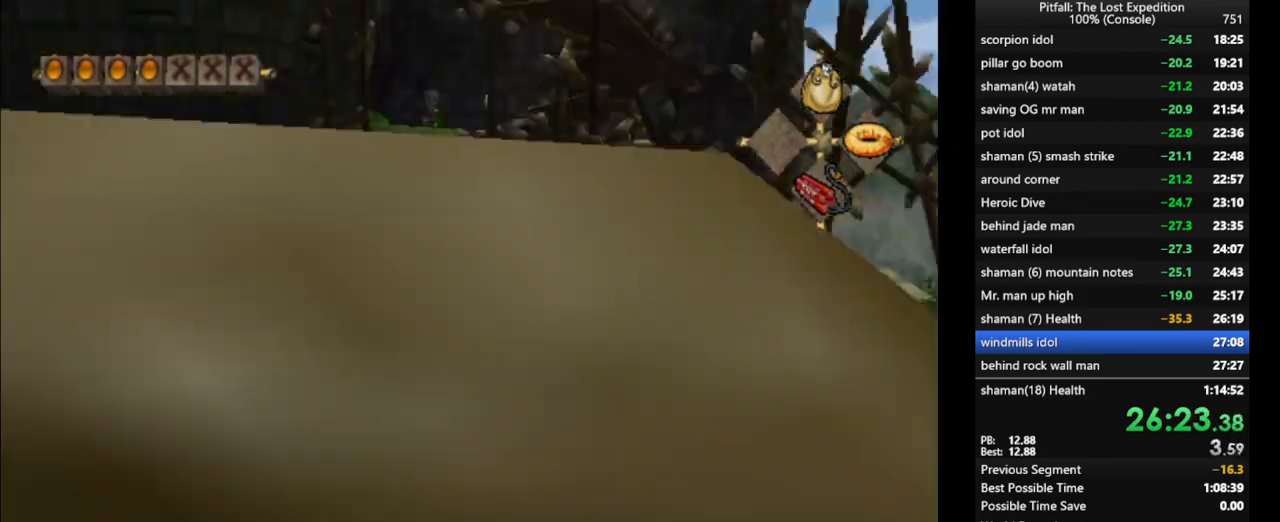
{"buttons": [], "left_stick": "up-right", "right_stick": "center", "events": [[83, "left_stick", "up"], [100, "X", "up"], [150, "X", "down"], [200, "X", "up"], [267, "X", "down"], [300, "X", "up"], [333, "left_stick", "up-right"], [367, "X", "down"], [383, "X", "up"], [450, "X", "down"], [500, "X", "up"]]}
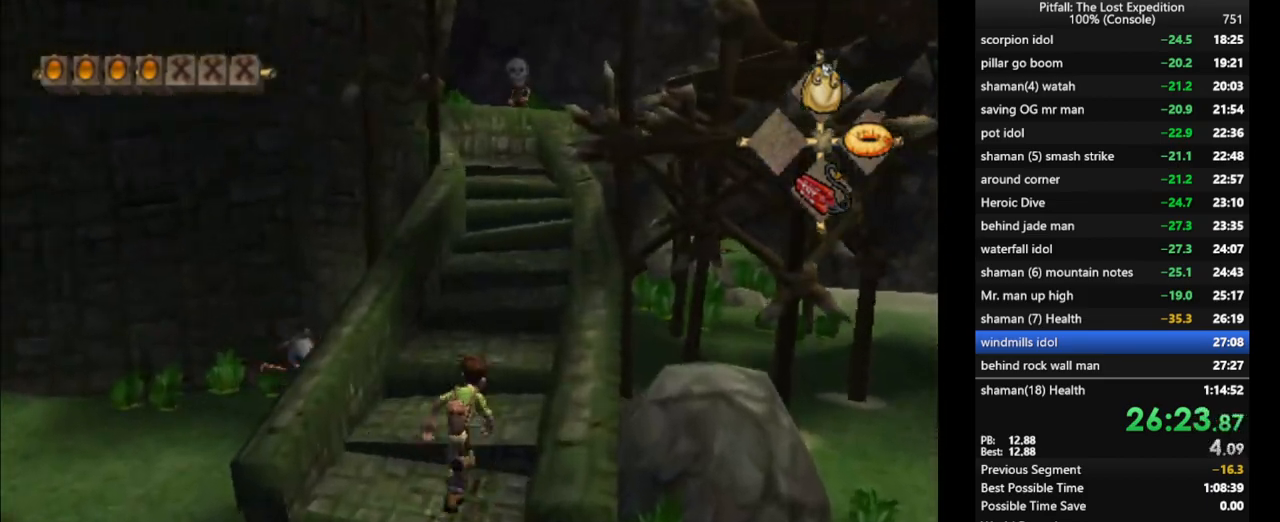
{"buttons": [], "left_stick": "up-right", "right_stick": "center", "events": [[33, "X", "down"], [33, "left_stick", "up"], [83, "X", "up"], [233, "X", "down"], [267, "left_stick", "up-right"], [300, "X", "up"], [350, "X", "down"], [383, "X", "up"]]}
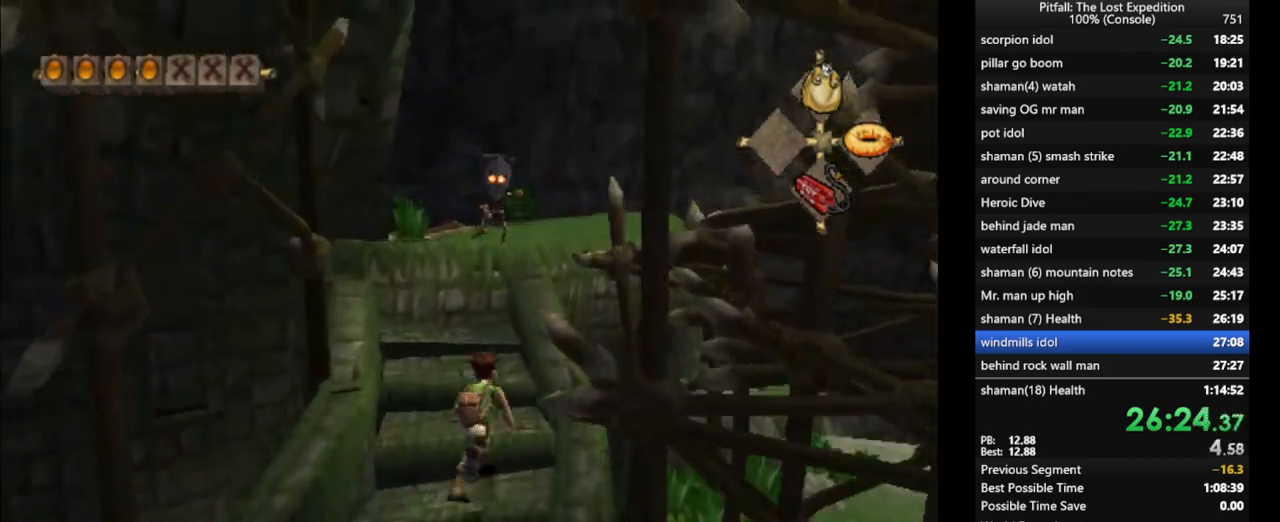
{"buttons": [], "left_stick": "right", "right_stick": "center", "events": [[17, "left_stick", "up"], [233, "left_stick", "right"], [300, "A", "down"], [500, "A", "up"]]}
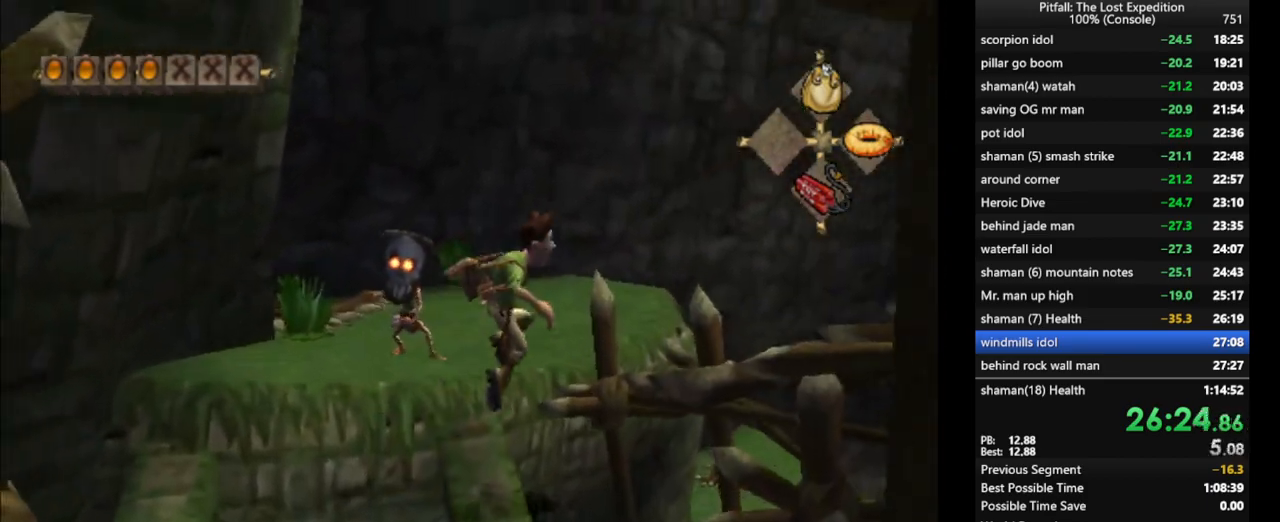
{"buttons": ["R1"], "left_stick": "down", "right_stick": "center"}
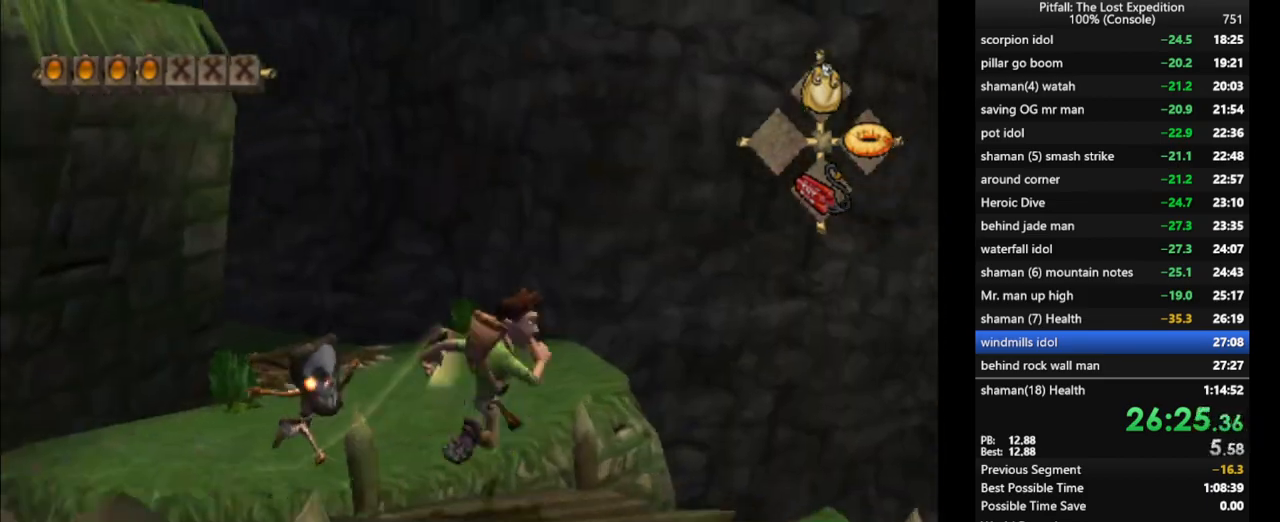
{"buttons": [], "left_stick": "left", "right_stick": "center", "events": [[117, "X", "down"], [117, "left_stick", "down-left"], [200, "X", "up"], [283, "left_stick", "left"], [417, "R1", "up"]]}
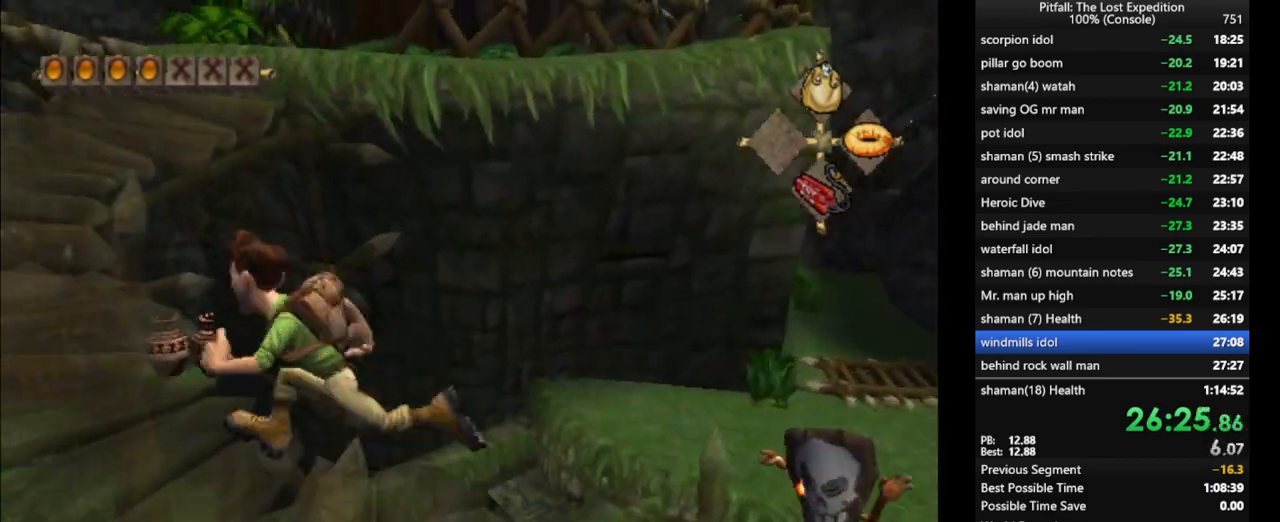
{"buttons": [], "left_stick": "up", "right_stick": "center", "events": [[33, "left_stick", "up-left"], [83, "X", "down"], [200, "X", "up"], [333, "left_stick", "up"]]}
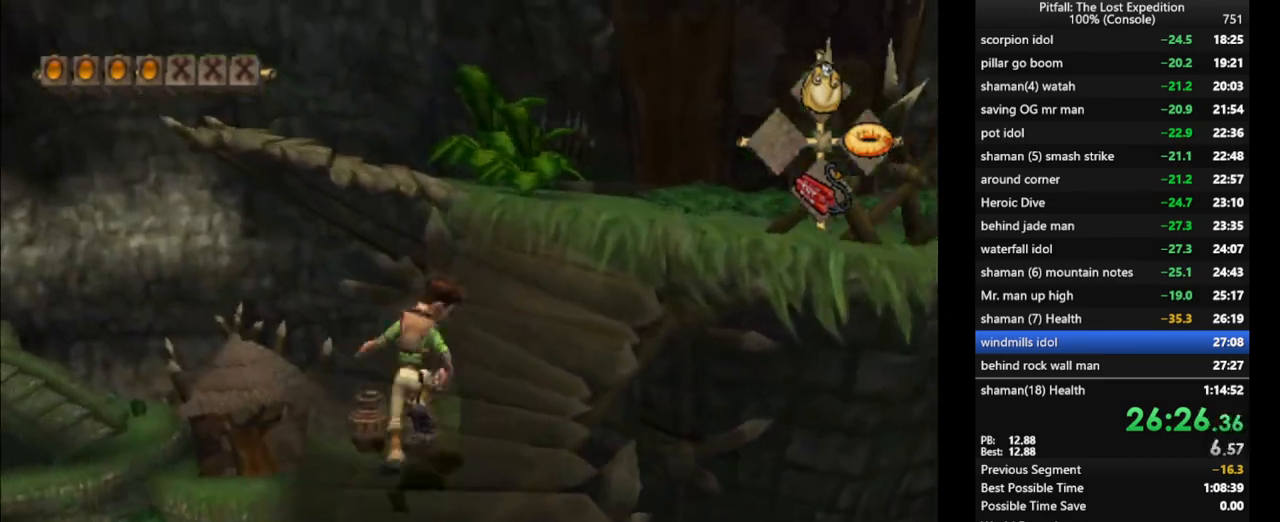
{"buttons": ["R1"], "left_stick": "up-left", "right_stick": "center", "events": [[33, "X", "down"], [133, "X", "up"], [167, "X", "down"], [233, "X", "up"], [267, "X", "down"], [333, "X", "up"], [433, "R1", "down"], [483, "left_stick", "up-left"]]}
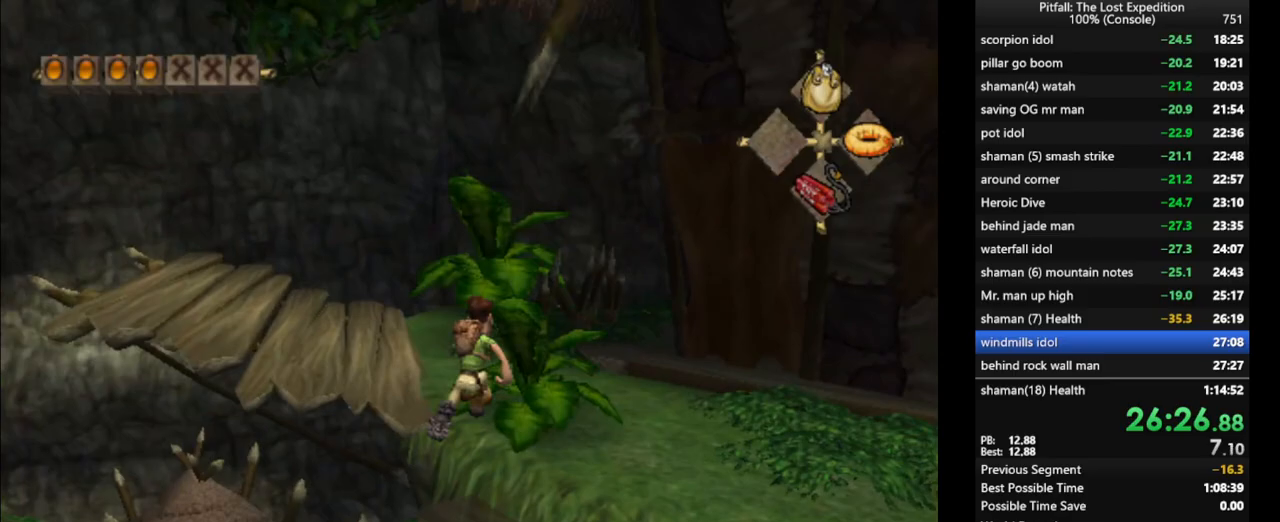
{"buttons": ["R1"], "left_stick": "up-left", "right_stick": "center", "events": []}
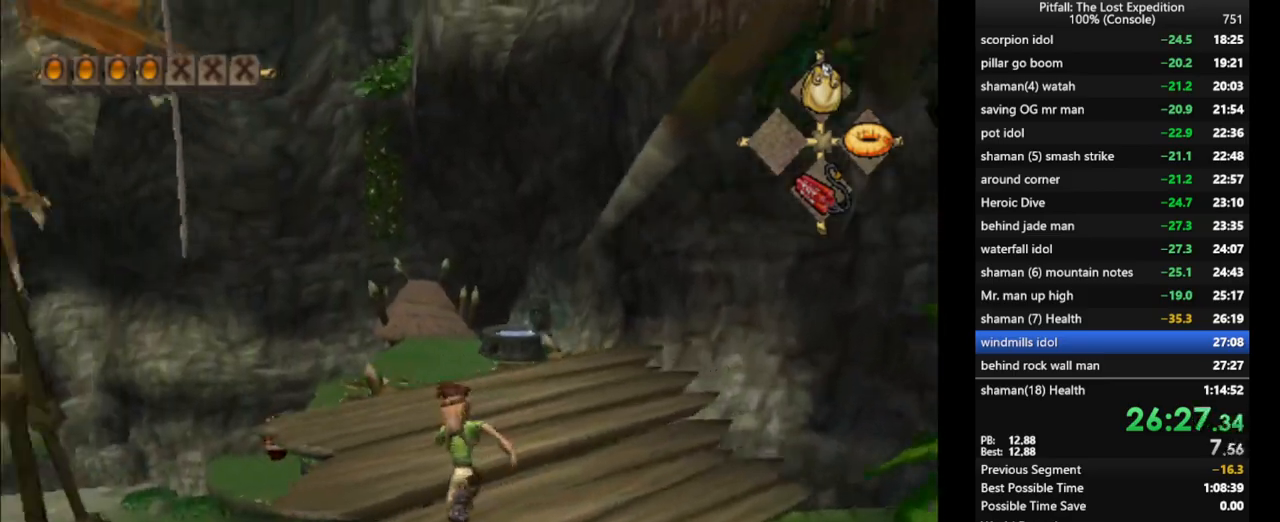
{"buttons": ["X"], "left_stick": "up", "right_stick": "center", "events": [[100, "left_stick", "up"], [267, "R1", "up"], [367, "X", "down"], [433, "X", "up"], [500, "X", "down"]]}
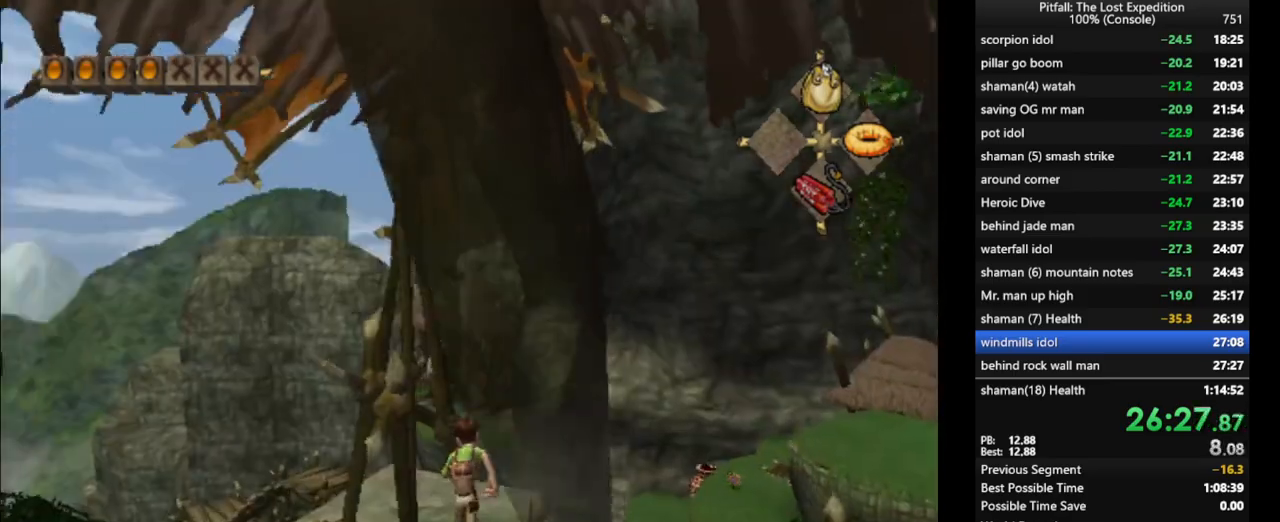
{"buttons": ["R1"], "left_stick": "up-left", "right_stick": "center", "events": [[67, "A", "down"], [117, "X", "up"], [183, "left_stick", "up-left"], [217, "R1", "down"], [233, "A", "up"]]}
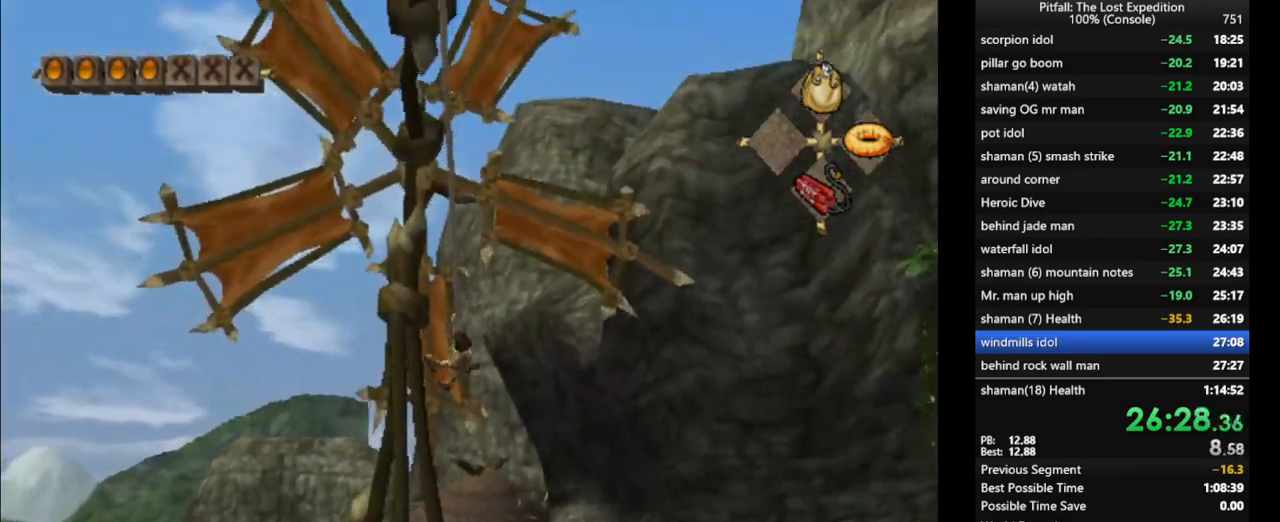
{"buttons": ["R1"], "left_stick": "up-left", "right_stick": "center", "events": []}